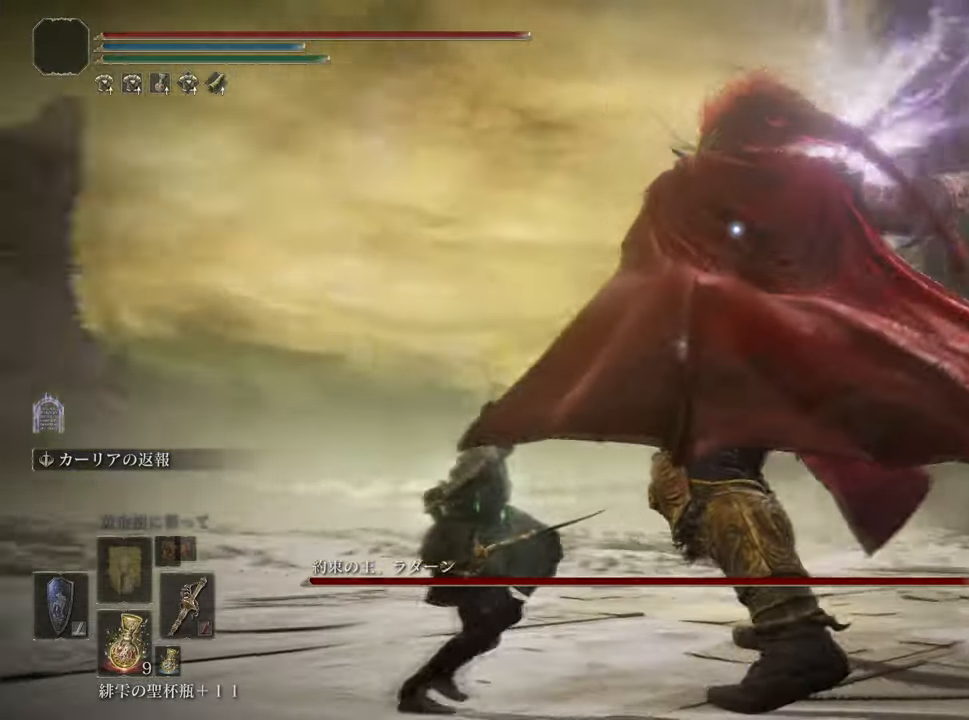
Gameplay with a controller (PlayStation layout); each line is a JSON object with the inputs held at the frame after it. "events" lists button and stick changes between this image and that frame as [ms after this image, input, new state], when the widget could be followed in between.
{"buttons": [], "left_stick": "down-left", "right_stick": "center", "events": [[84, "CROSS", "up"]]}
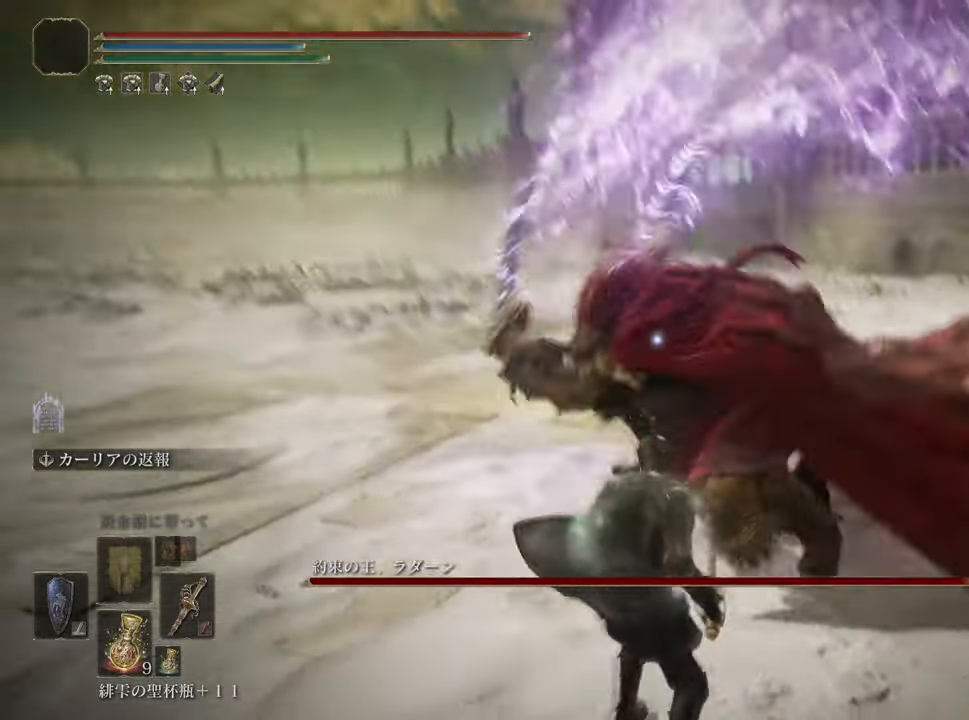
{"buttons": ["CROSS"], "left_stick": "up-left", "right_stick": "center", "events": [[50, "left_stick", "center"], [384, "left_stick", "up-left"], [417, "CROSS", "down"]]}
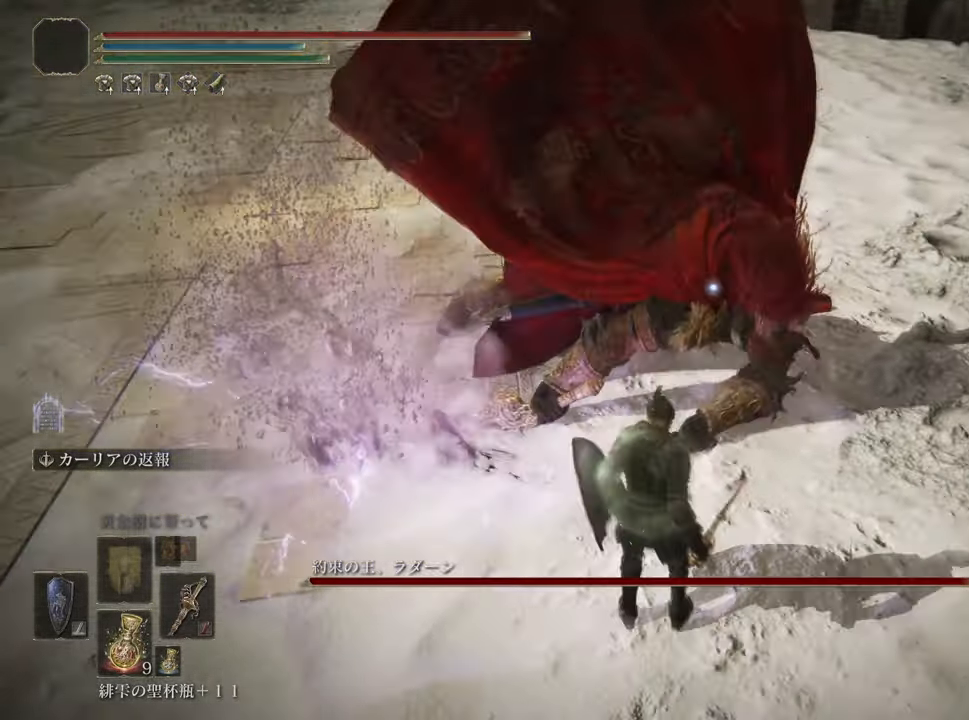
{"buttons": [], "left_stick": "down-left", "right_stick": "center", "events": [[67, "CROSS", "up"], [301, "left_stick", "left"], [435, "left_stick", "down-left"]]}
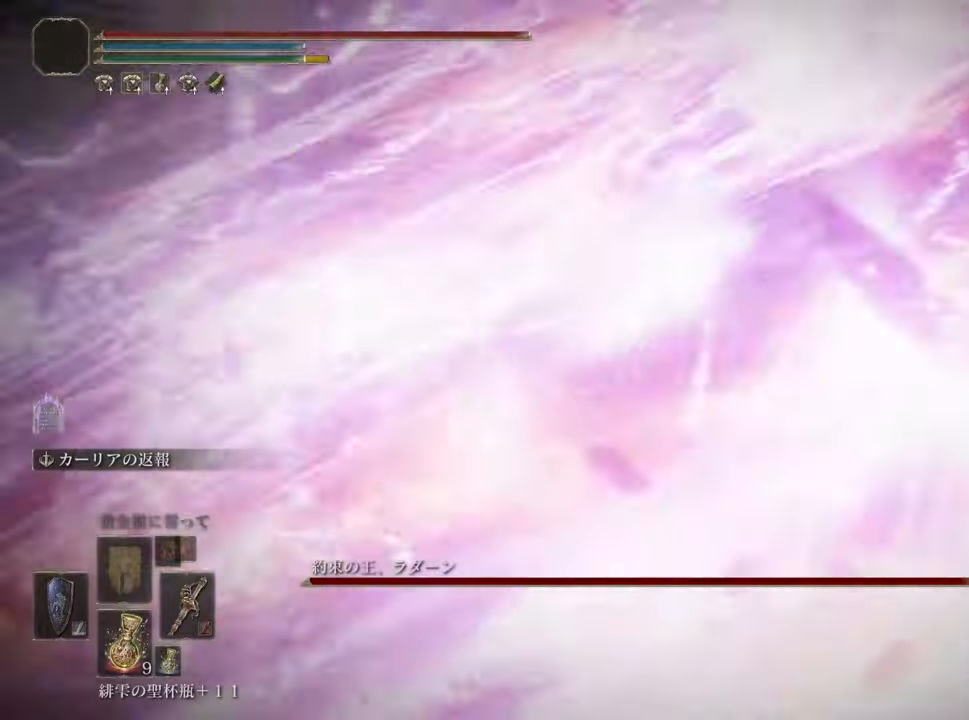
{"buttons": ["CROSS"], "left_stick": "down", "right_stick": "center", "events": [[34, "left_stick", "down"], [284, "CROSS", "down"]]}
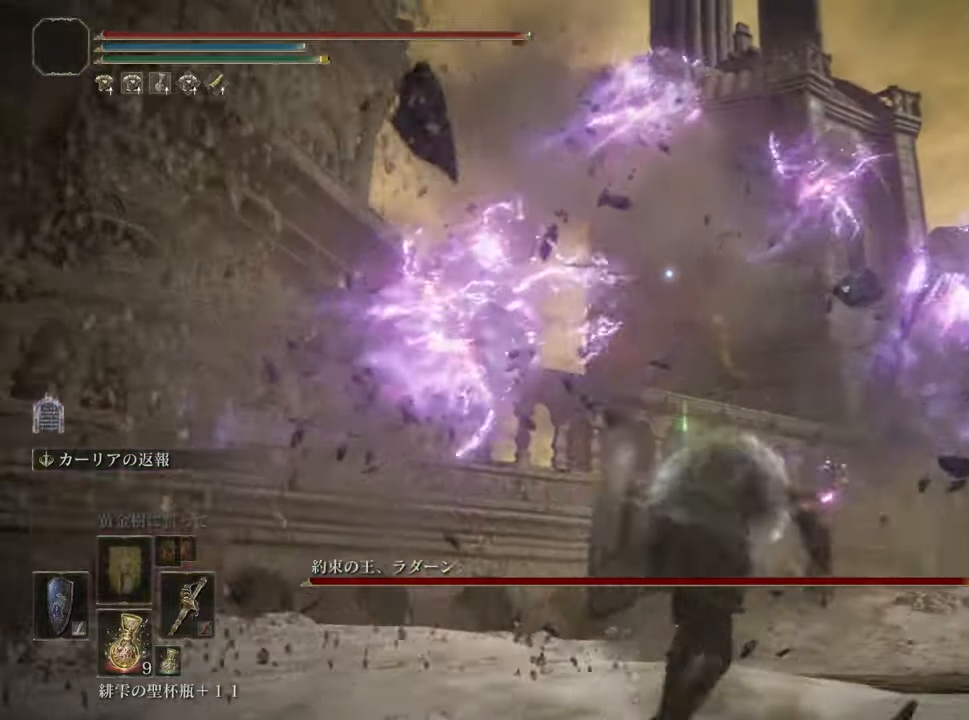
{"buttons": ["CROSS"], "left_stick": "down-right", "right_stick": "center", "events": [[283, "left_stick", "down-right"]]}
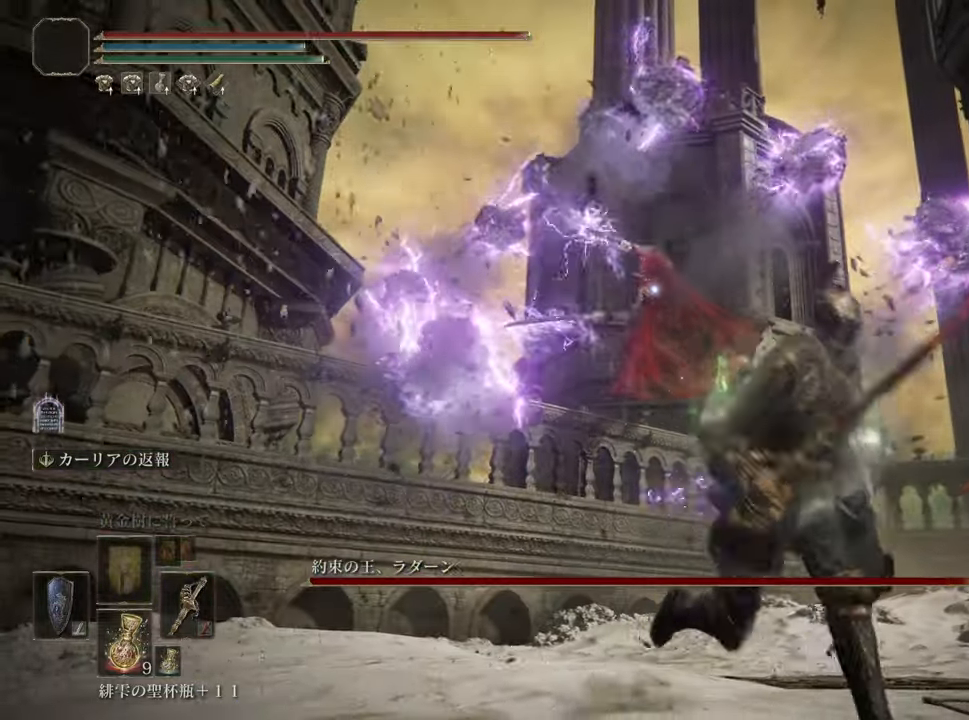
{"buttons": [], "left_stick": "down", "right_stick": "center", "events": [[100, "left_stick", "down"], [217, "CROSS", "up"]]}
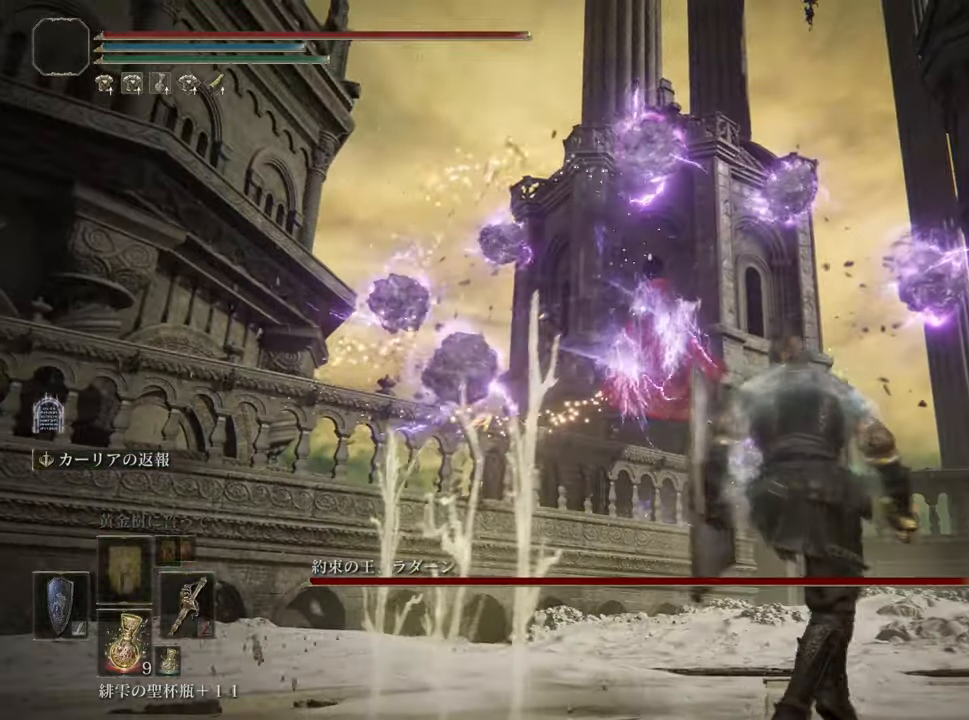
{"buttons": [], "left_stick": "down", "right_stick": "center", "events": []}
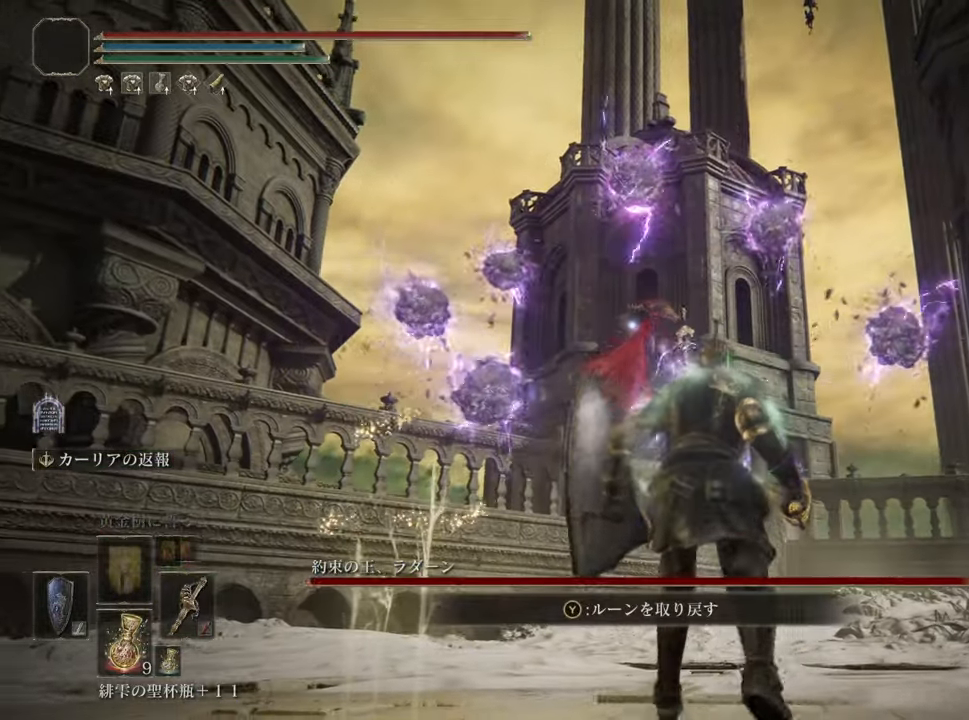
{"buttons": [], "left_stick": "center", "right_stick": "center", "events": [[383, "left_stick", "center"]]}
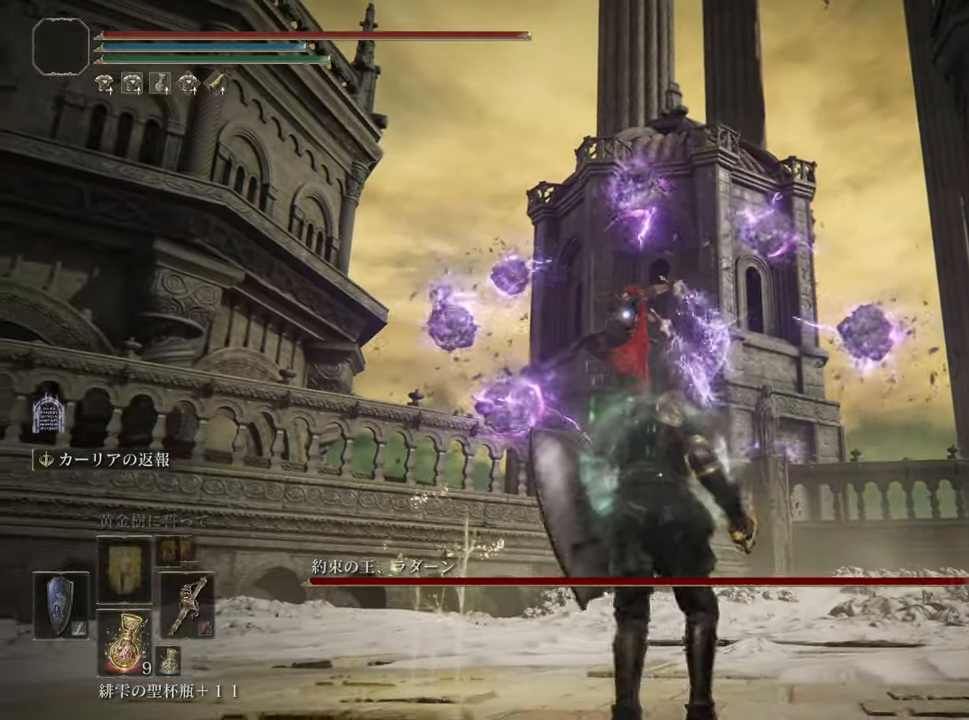
{"buttons": ["CROSS"], "left_stick": "down-right", "right_stick": "center", "events": [[217, "left_stick", "down-right"], [250, "CROSS", "down"]]}
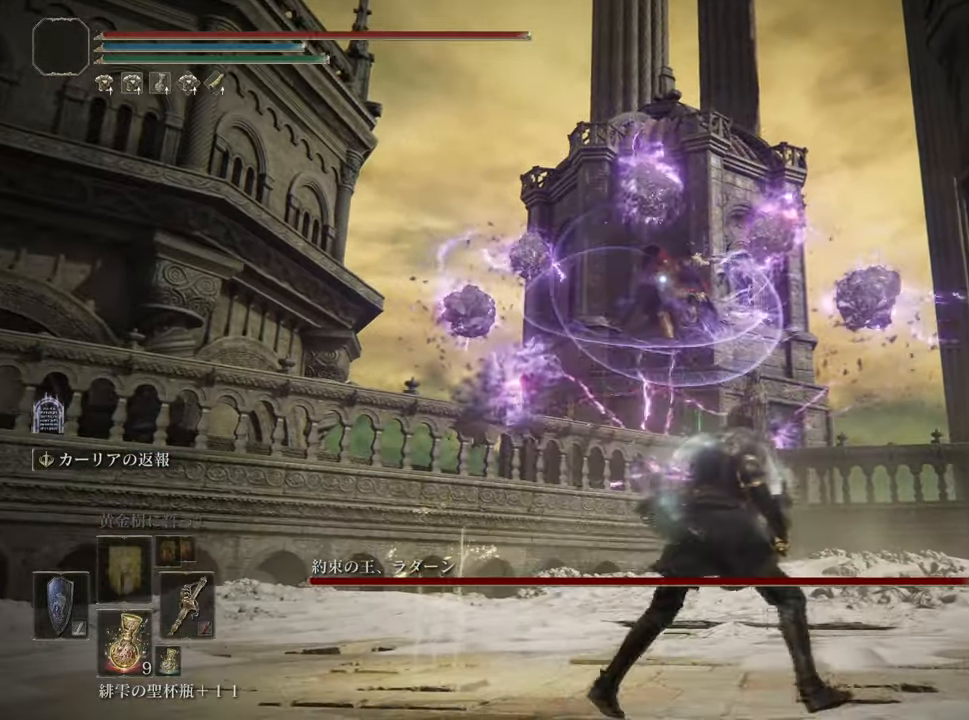
{"buttons": ["CROSS"], "left_stick": "left", "right_stick": "center", "events": [[200, "left_stick", "down"], [317, "left_stick", "down-left"], [450, "left_stick", "left"]]}
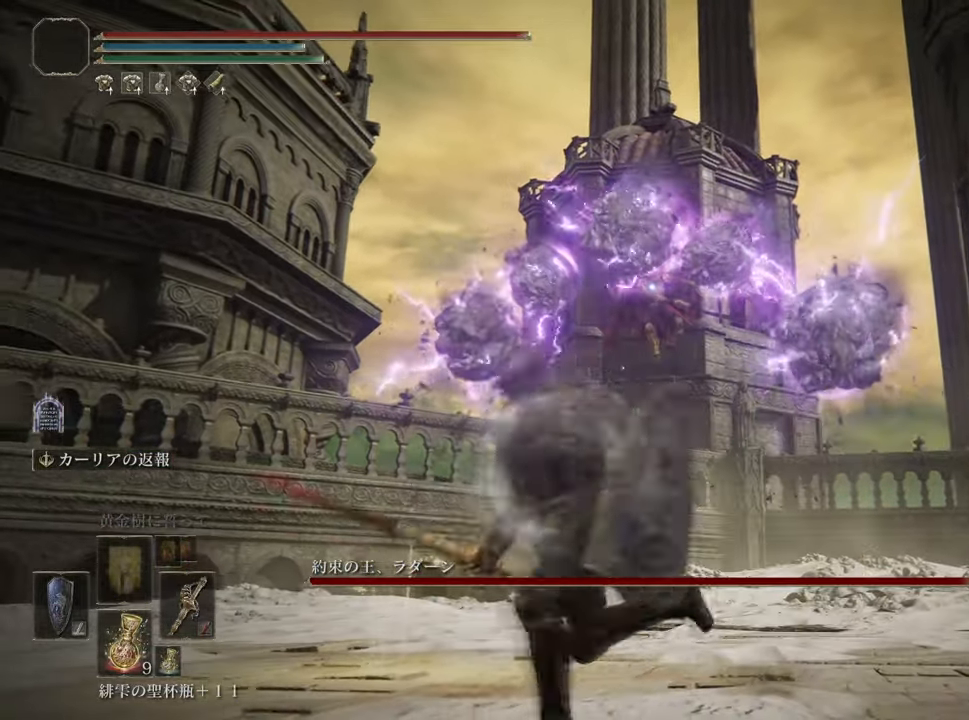
{"buttons": ["CROSS"], "left_stick": "left", "right_stick": "center", "events": []}
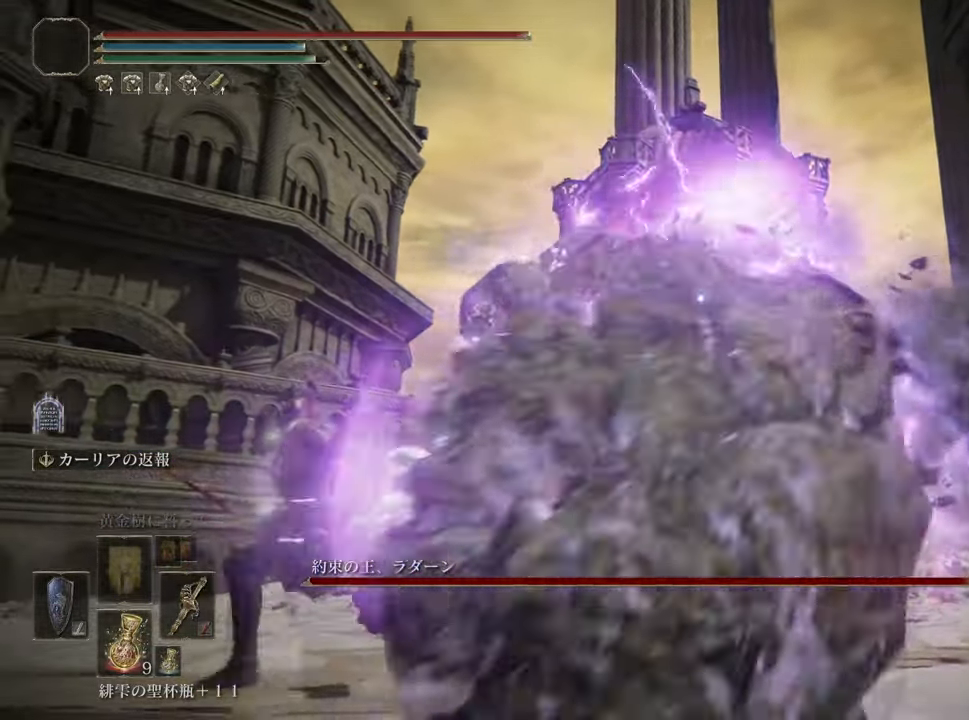
{"buttons": ["CROSS"], "left_stick": "up", "right_stick": "center", "events": [[417, "left_stick", "up"]]}
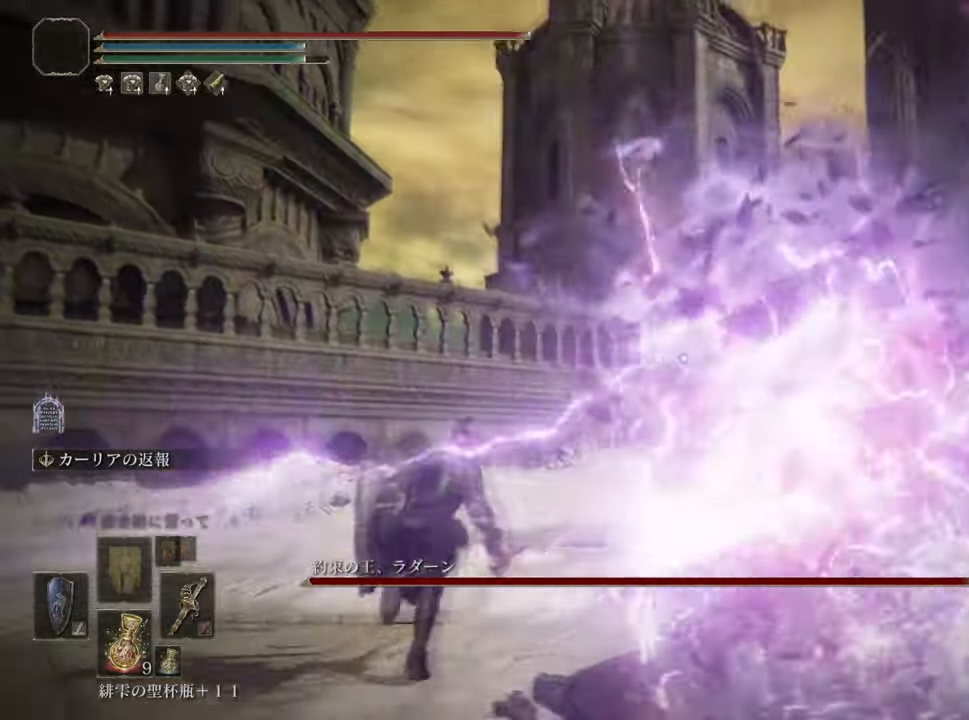
{"buttons": [], "left_stick": "up-right", "right_stick": "center", "events": [[67, "CROSS", "up"], [100, "left_stick", "up-right"]]}
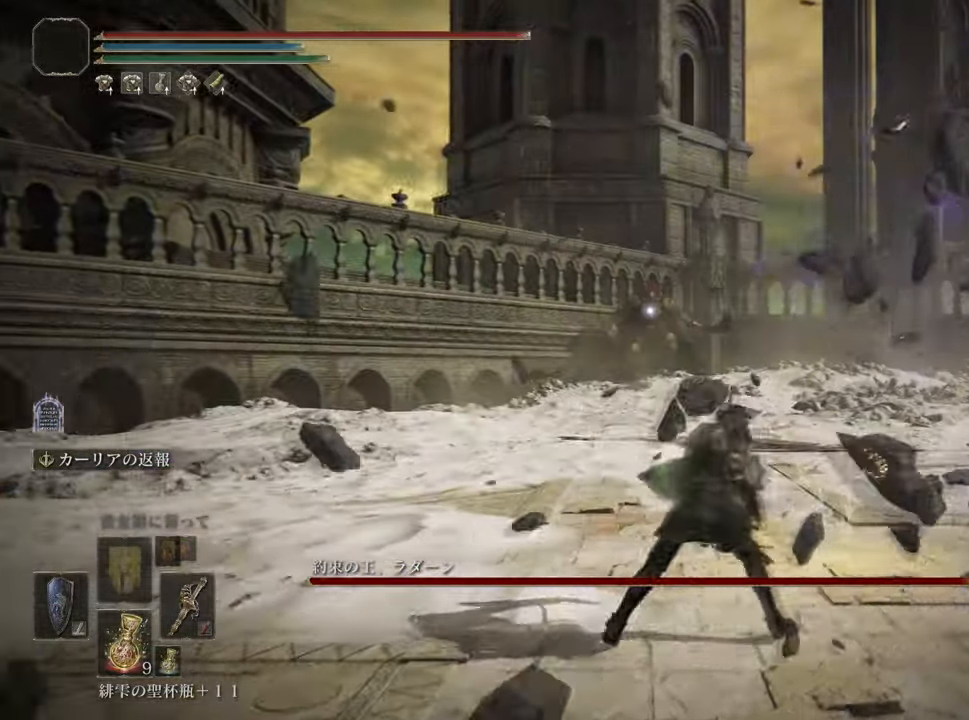
{"buttons": [], "left_stick": "up-right", "right_stick": "center", "events": []}
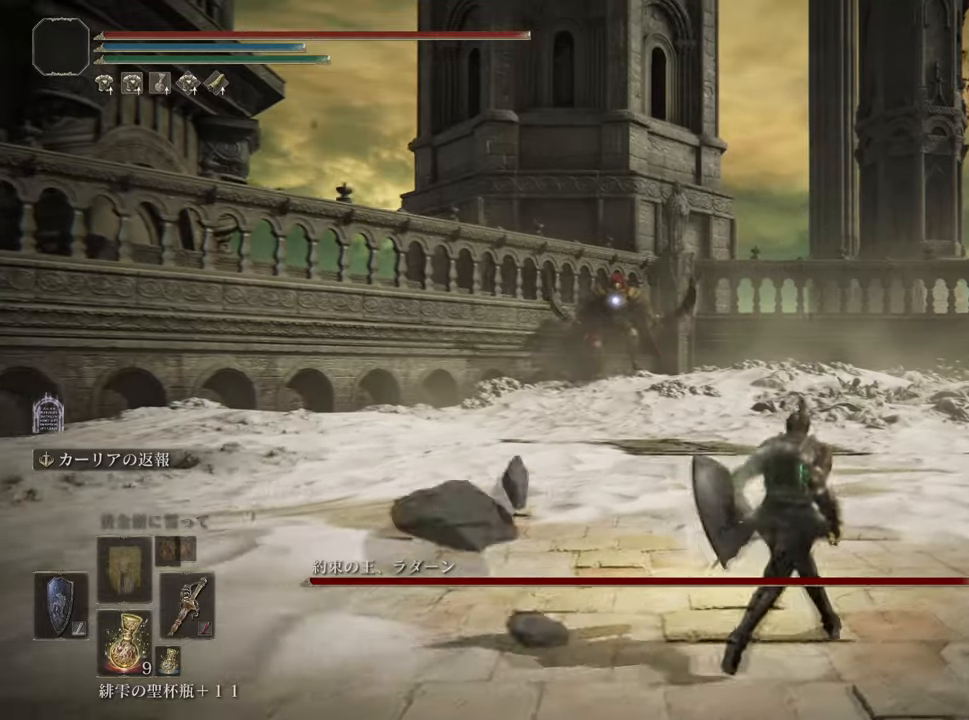
{"buttons": [], "left_stick": "up-right", "right_stick": "center", "events": [[83, "TRIANGLE", "down"], [200, "TRIANGLE", "up"]]}
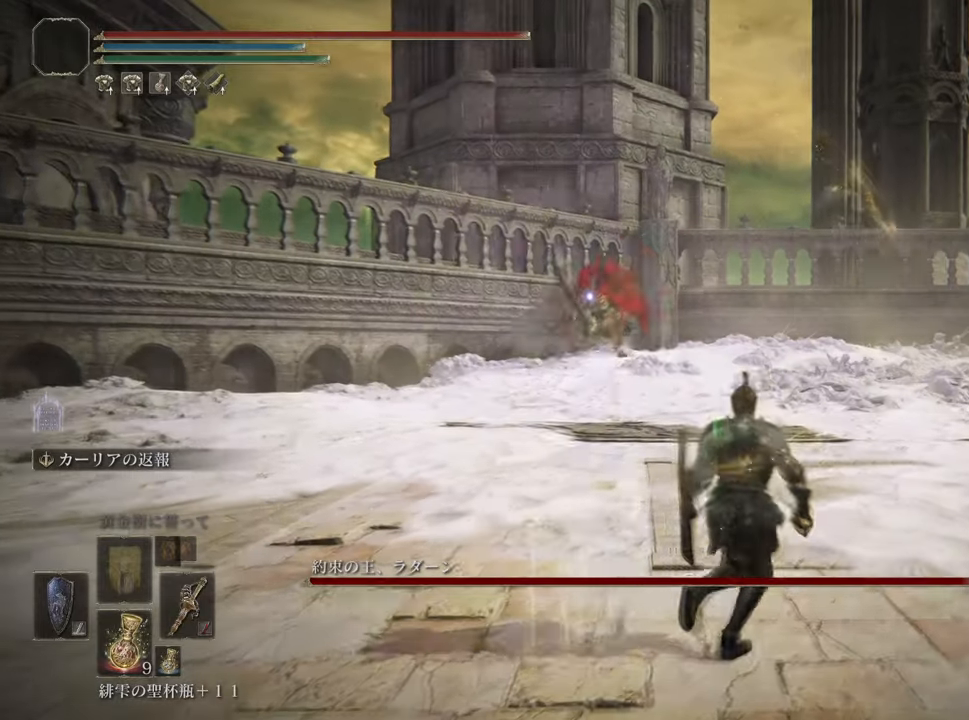
{"buttons": [], "left_stick": "right", "right_stick": "center", "events": [[100, "left_stick", "right"], [267, "CROSS", "down"], [367, "CROSS", "up"]]}
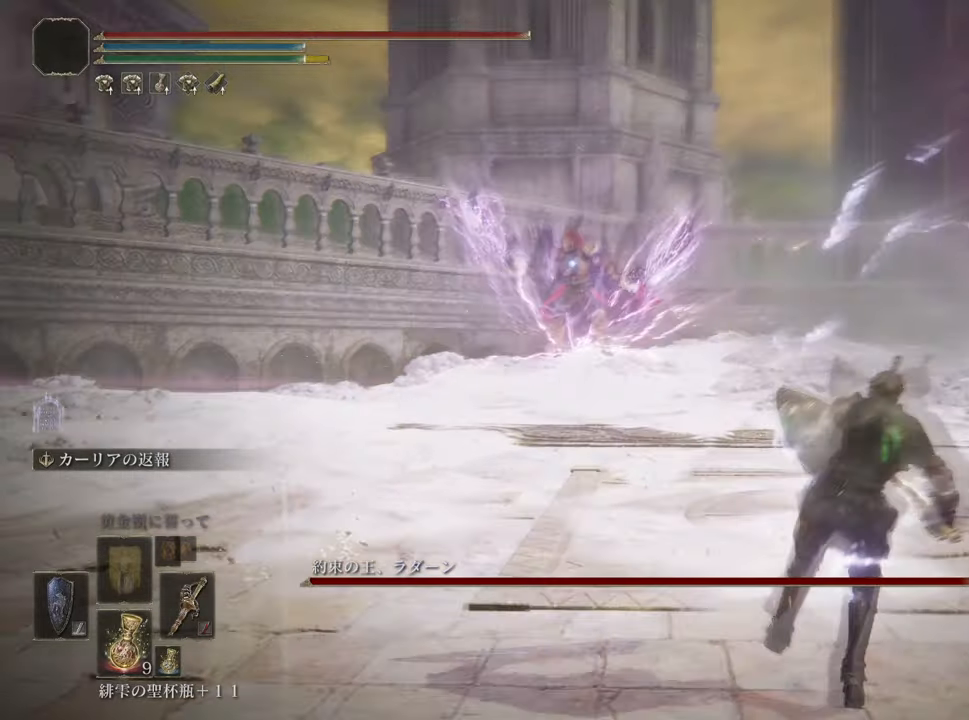
{"buttons": [], "left_stick": "up-left", "right_stick": "center", "events": [[100, "left_stick", "up-right"], [217, "left_stick", "center"], [350, "left_stick", "up-left"]]}
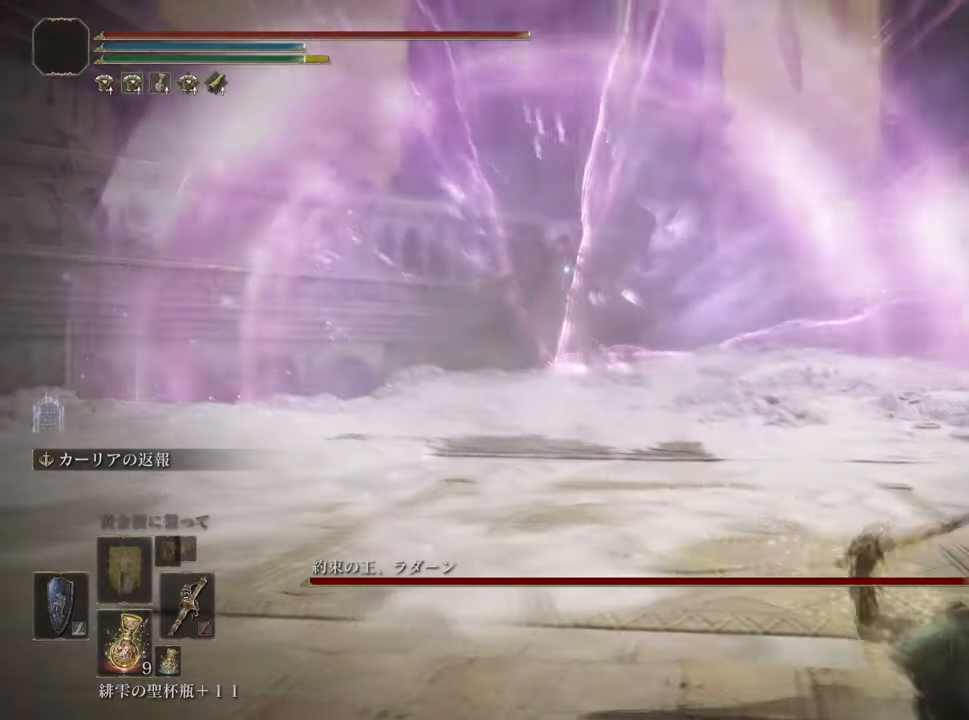
{"buttons": ["CROSS"], "left_stick": "up", "right_stick": "center", "events": [[84, "left_stick", "up"], [200, "CROSS", "down"]]}
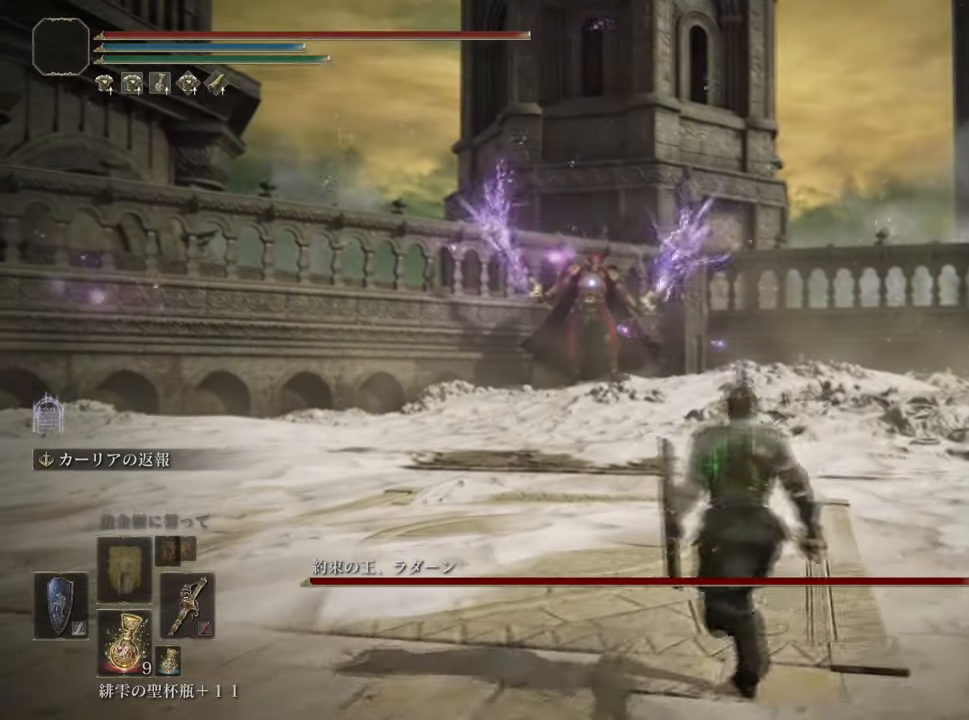
{"buttons": [], "left_stick": "up", "right_stick": "center", "events": [[367, "CROSS", "up"]]}
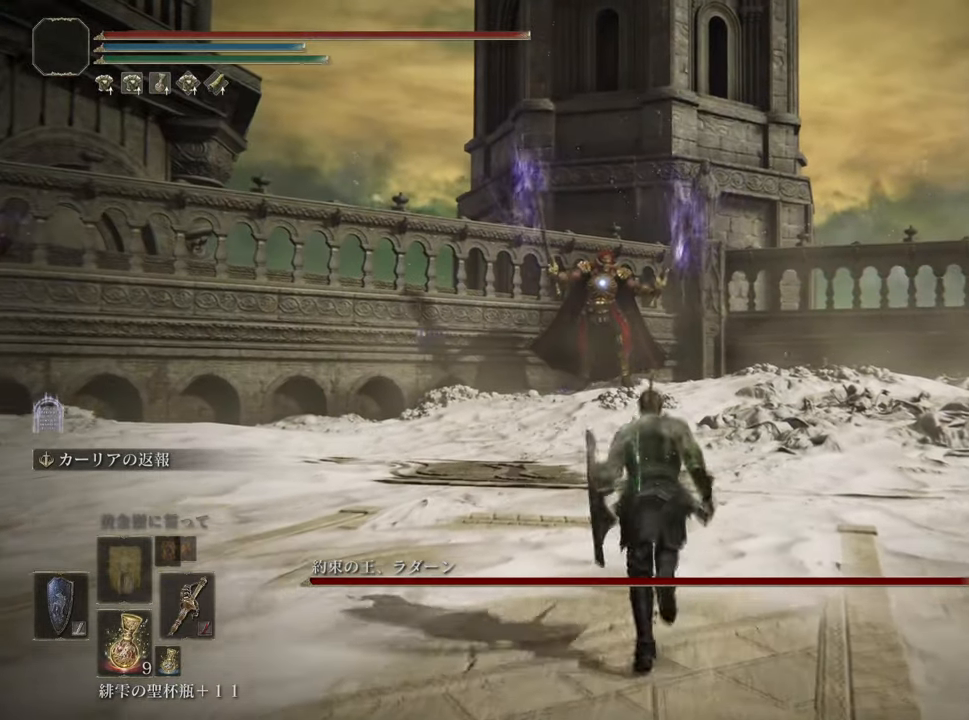
{"buttons": [], "left_stick": "up", "right_stick": "center", "events": []}
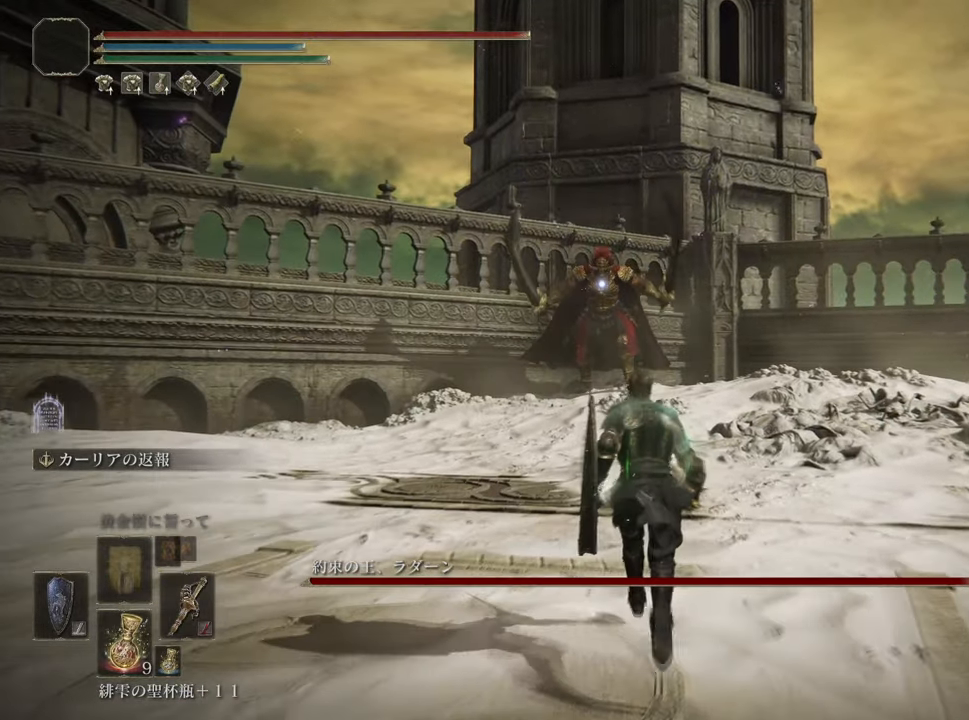
{"buttons": [], "left_stick": "center", "right_stick": "center", "events": [[433, "left_stick", "center"]]}
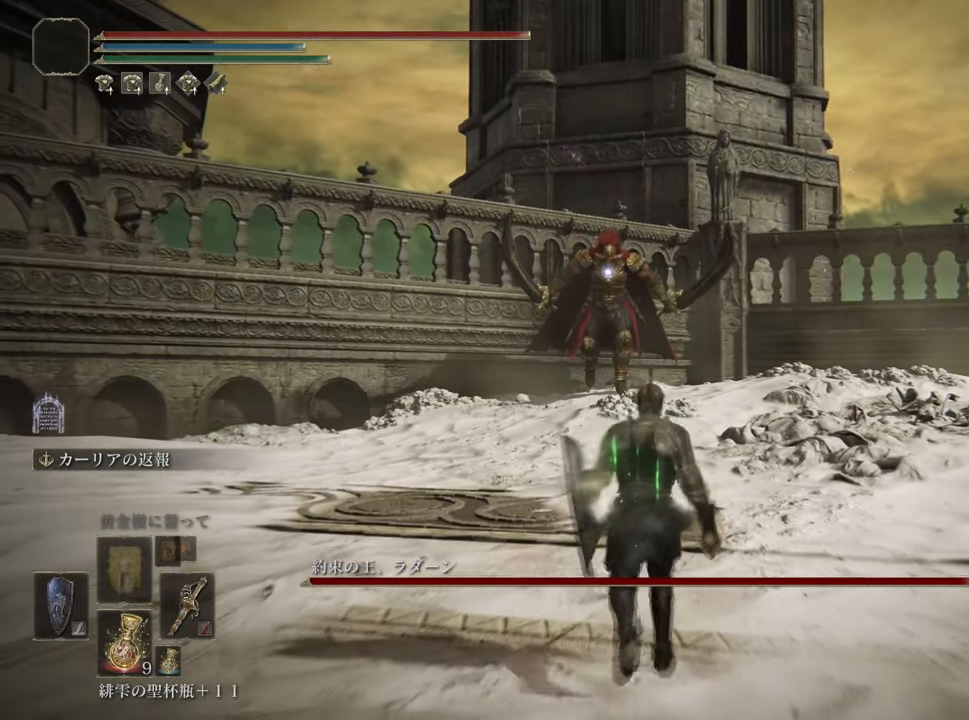
{"buttons": [], "left_stick": "center", "right_stick": "center", "events": []}
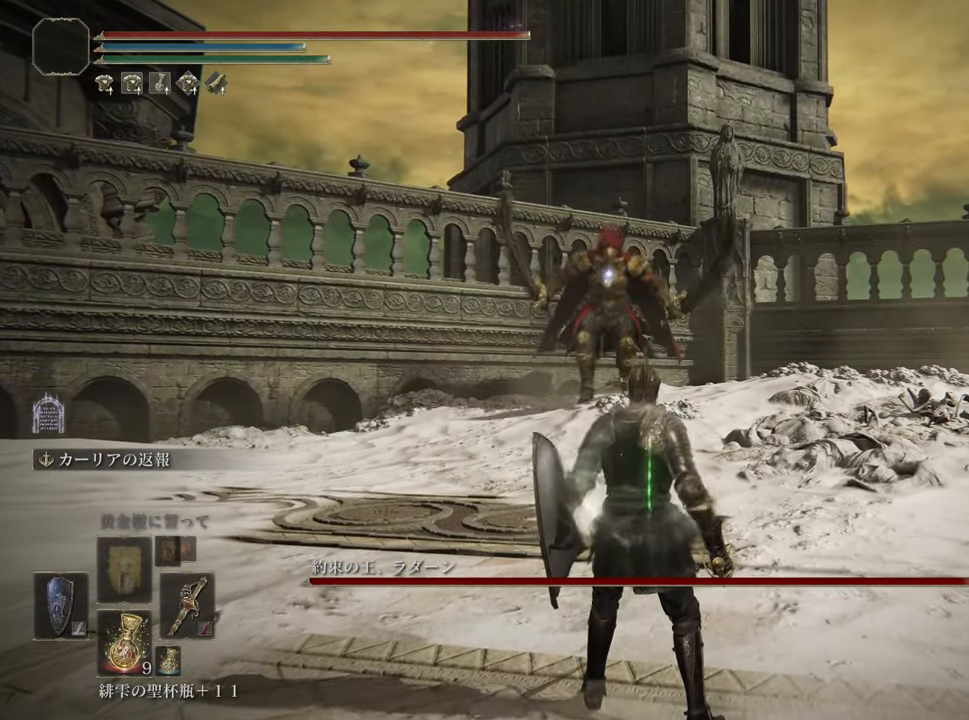
{"buttons": [], "left_stick": "center", "right_stick": "center", "events": []}
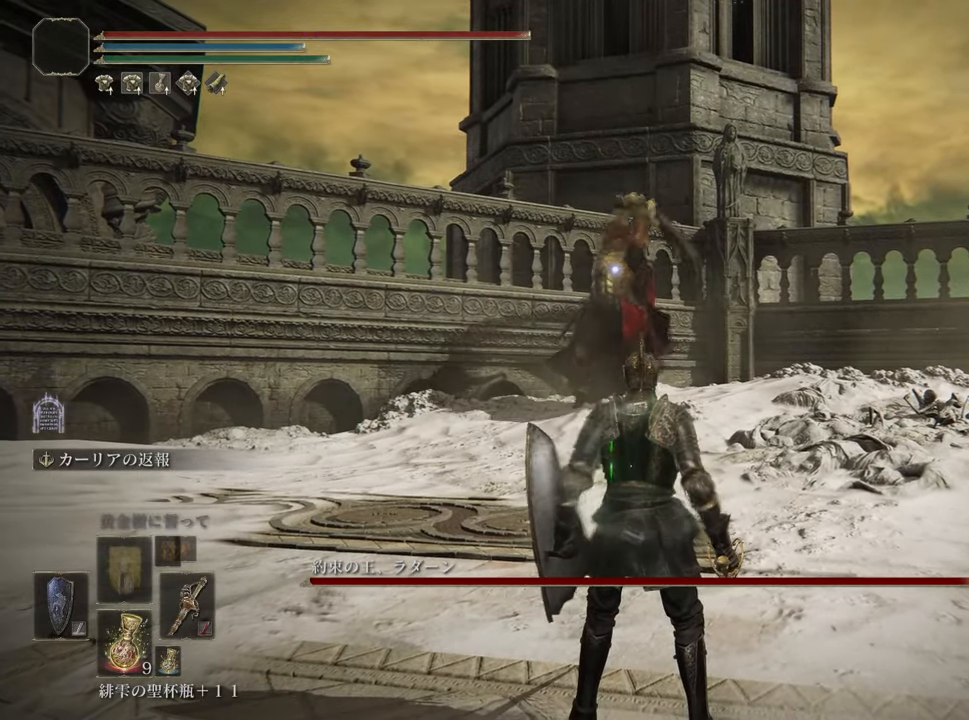
{"buttons": [], "left_stick": "center", "right_stick": "center", "events": []}
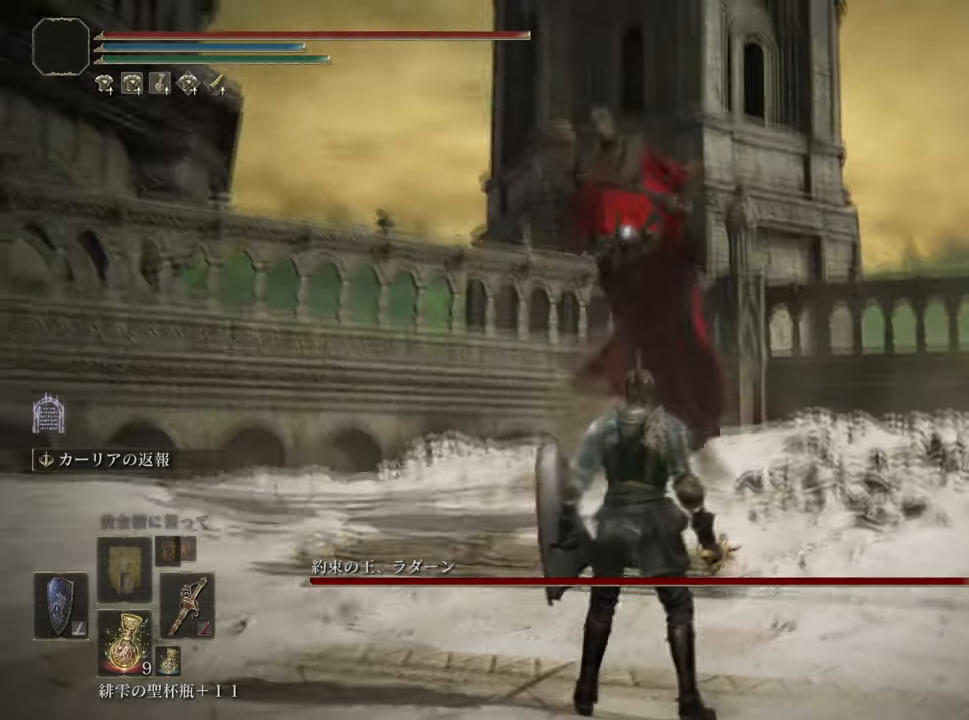
{"buttons": [], "left_stick": "up-left", "right_stick": "center", "events": [[150, "left_stick", "up-left"], [317, "CROSS", "down"], [484, "CROSS", "up"]]}
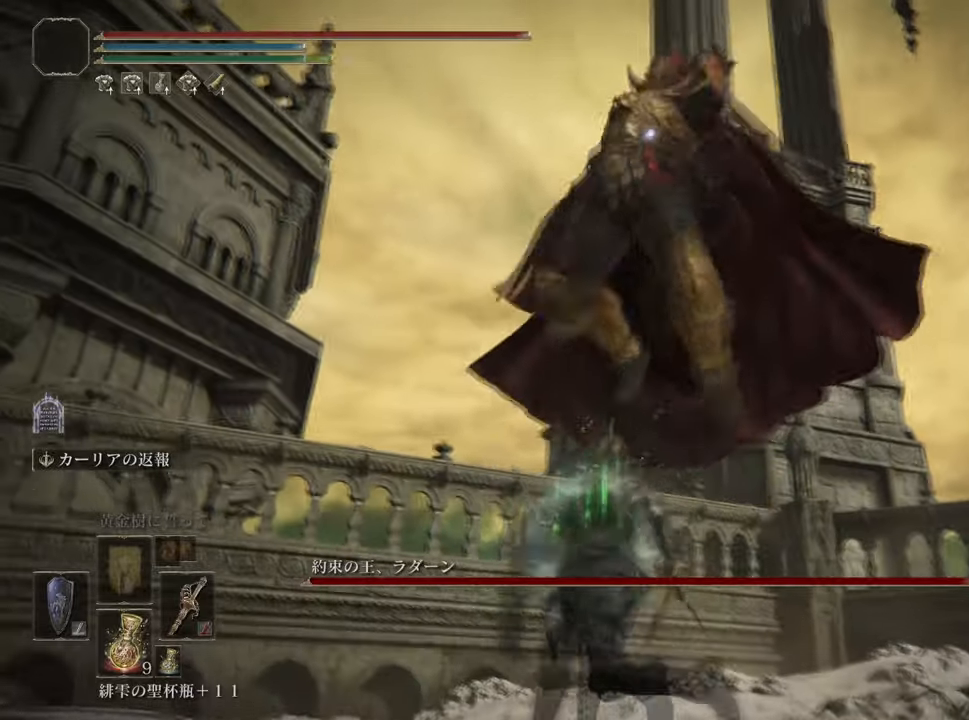
{"buttons": [], "left_stick": "center", "right_stick": "center", "events": [[267, "left_stick", "center"]]}